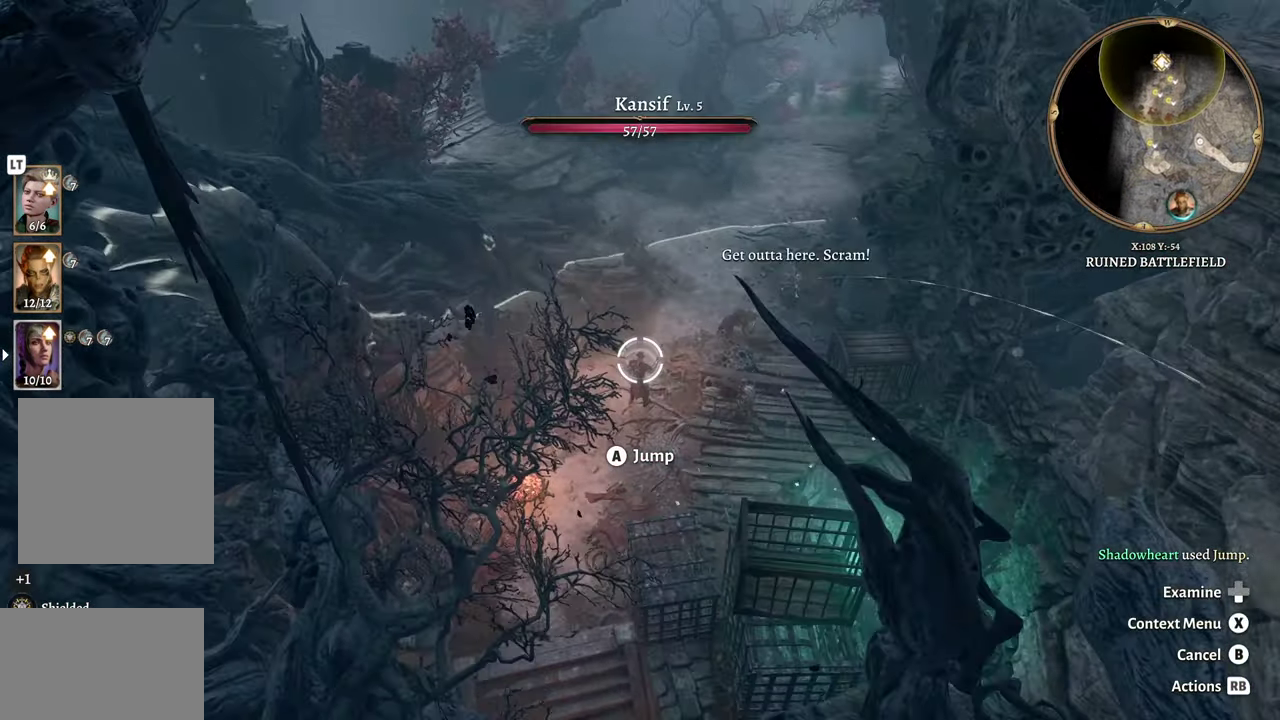
Gameplay with a controller (Xbox layout); each line is a JSON object with the inputs held at the frame after it. "events" lists button and stick changes between this image and that frame as [ms after this image, input, new state], when the widget could be followed in between.
{"buttons": [], "left_stick": "right", "right_stick": "center", "events": [[234, "left_stick", "right"], [334, "left_stick", "center"], [451, "left_stick", "right"]]}
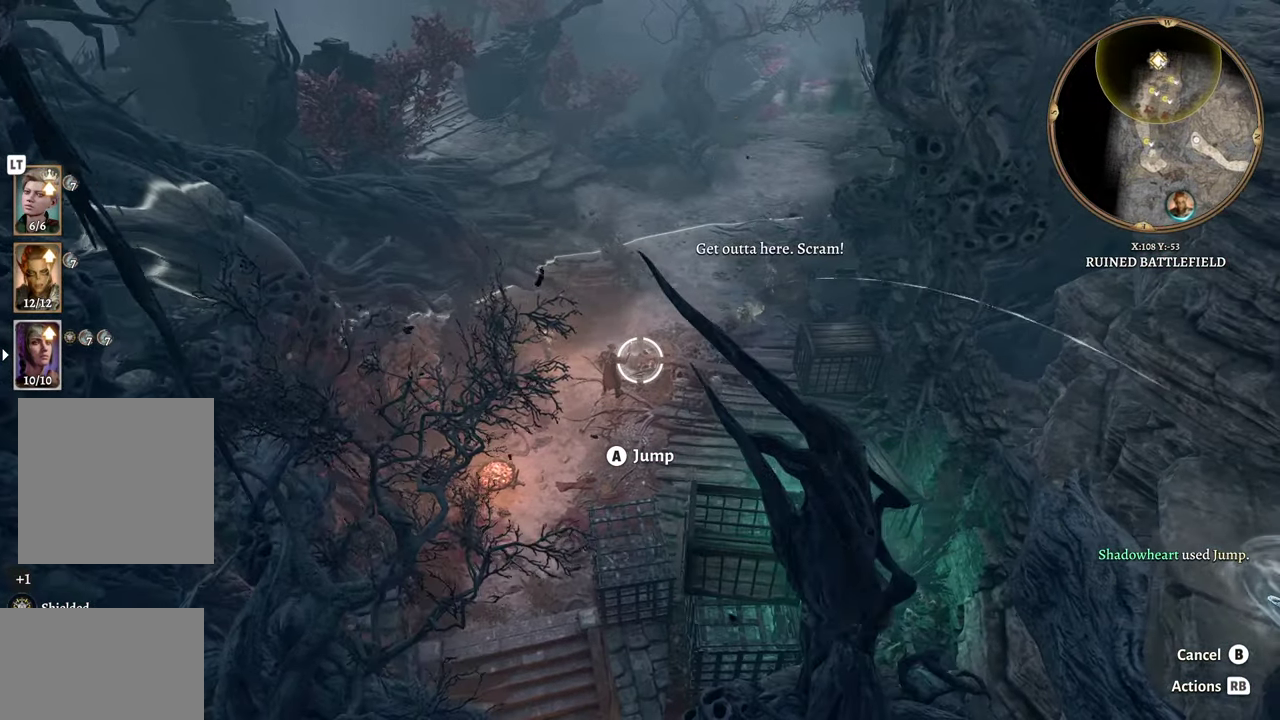
{"buttons": [], "left_stick": "up-left", "right_stick": "center", "events": [[83, "left_stick", "center"], [450, "left_stick", "up-left"]]}
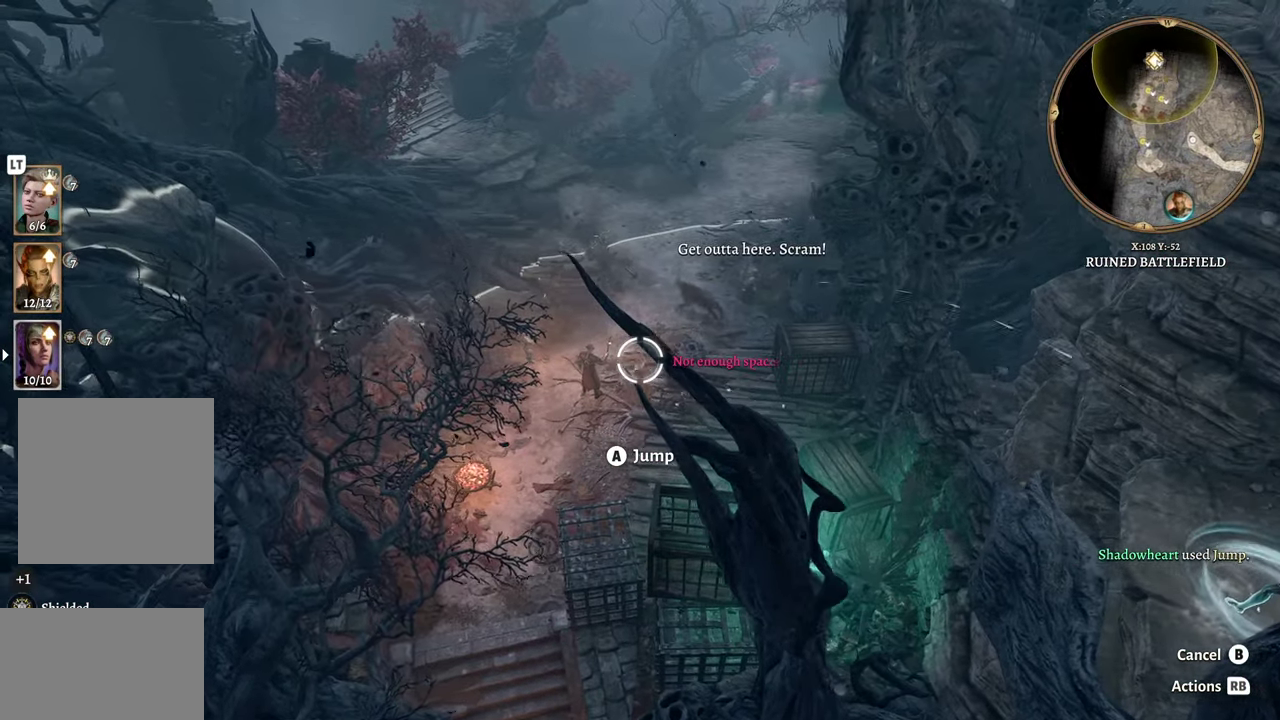
{"buttons": ["A"], "left_stick": "center", "right_stick": "center", "events": [[134, "left_stick", "center"], [484, "A", "down"]]}
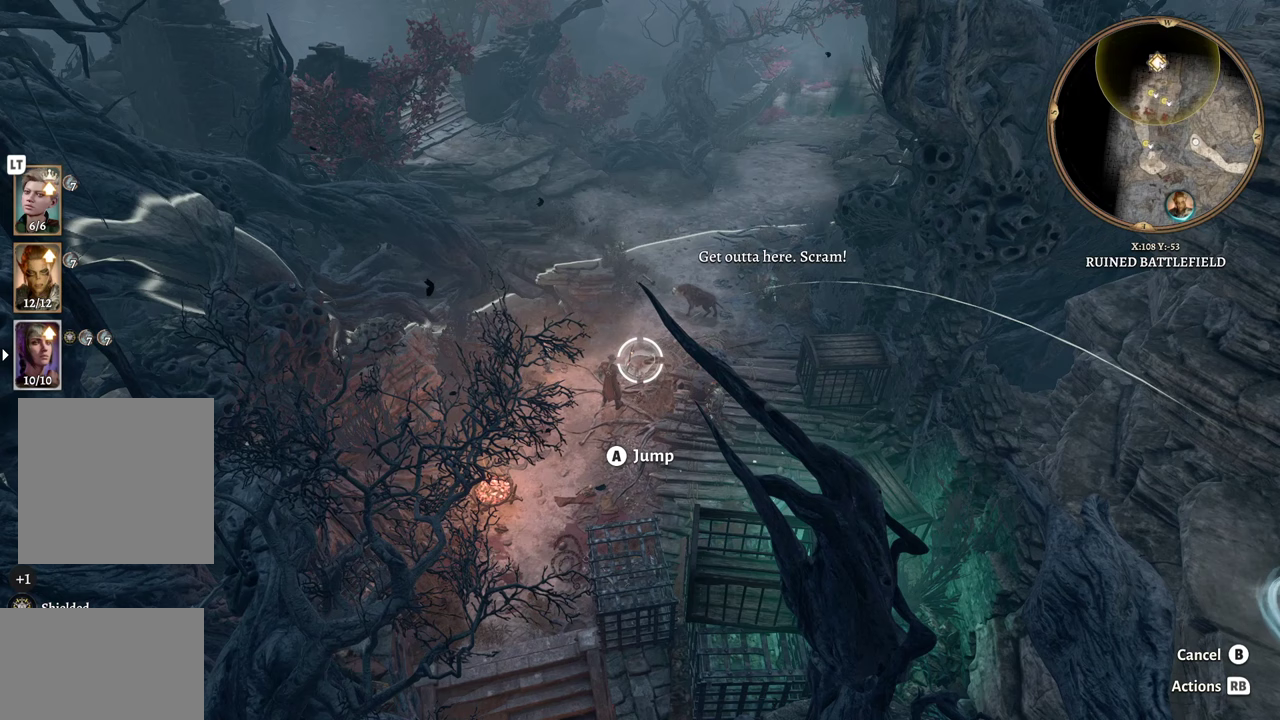
{"buttons": [], "left_stick": "center", "right_stick": "center", "events": [[67, "A", "up"]]}
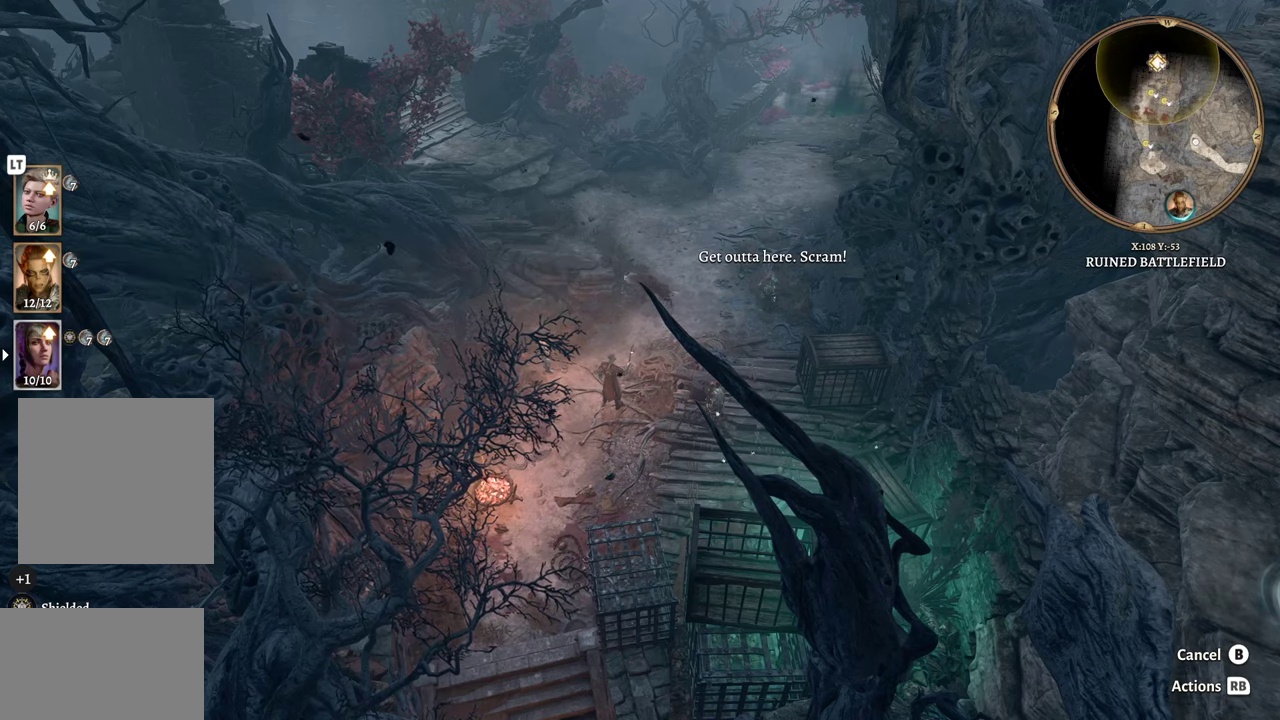
{"buttons": [], "left_stick": "center", "right_stick": "center", "events": []}
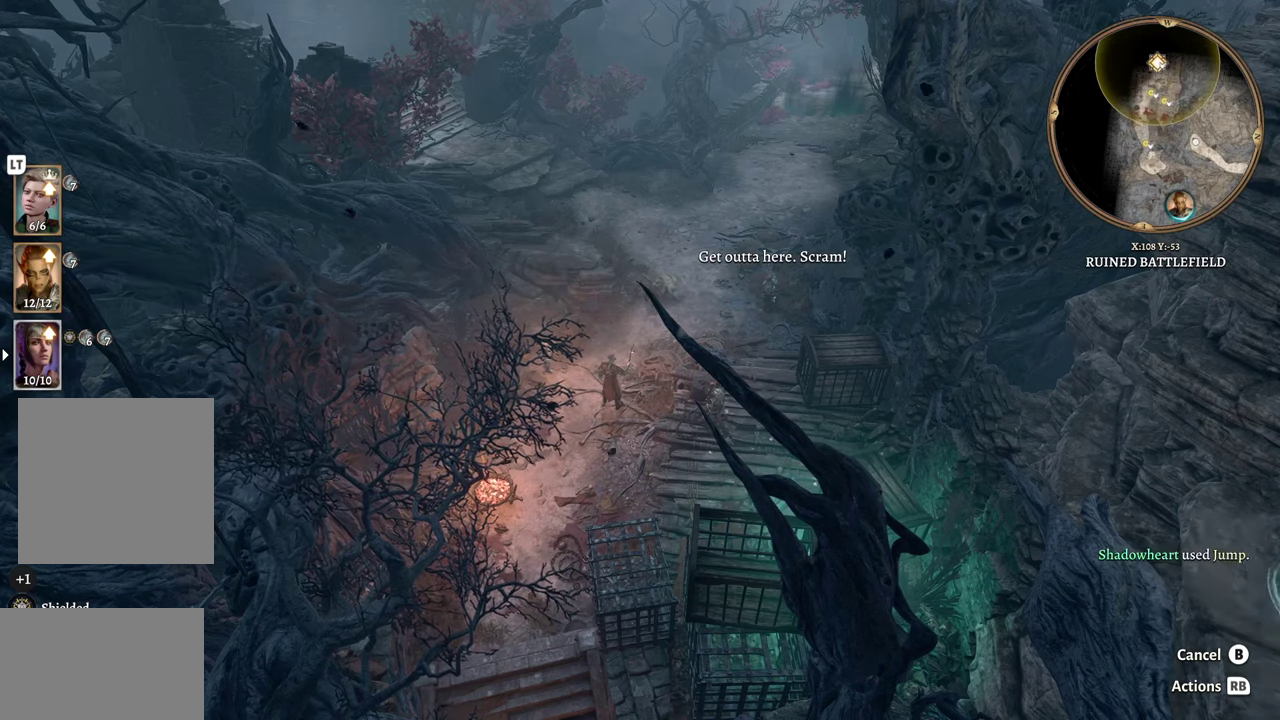
{"buttons": [], "left_stick": "center", "right_stick": "center", "events": []}
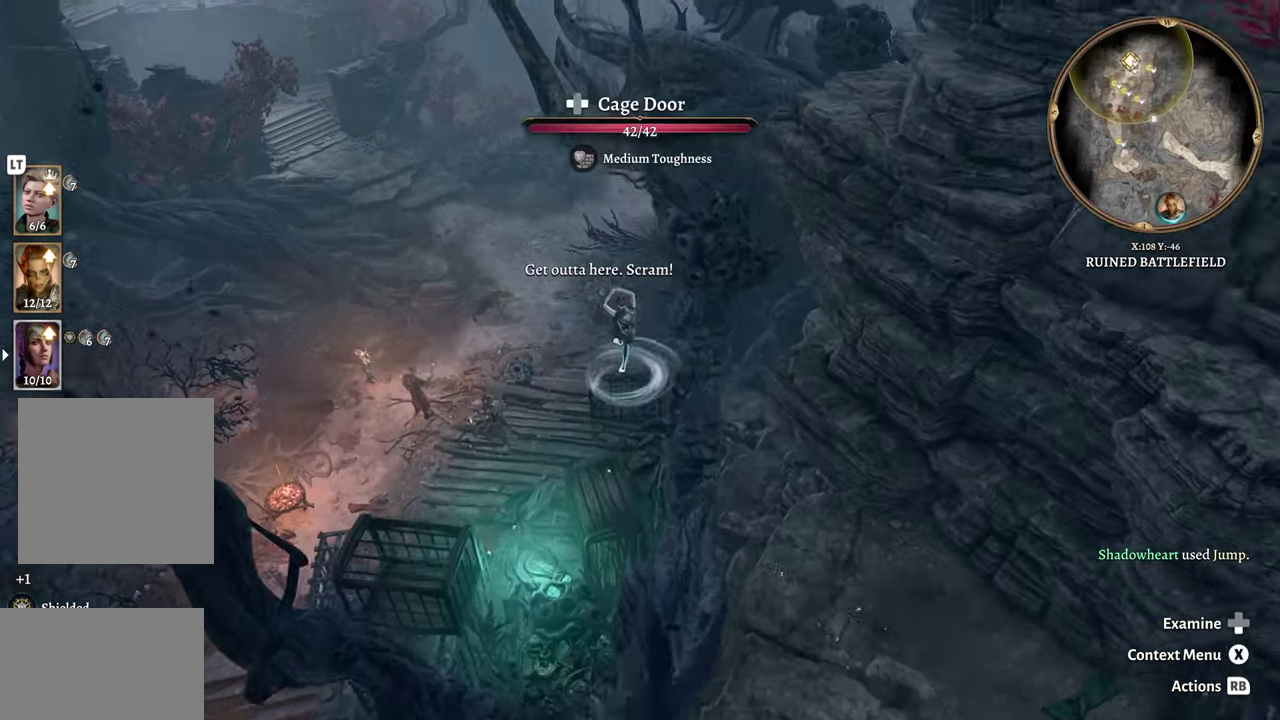
{"buttons": [], "left_stick": "center", "right_stick": "center", "events": []}
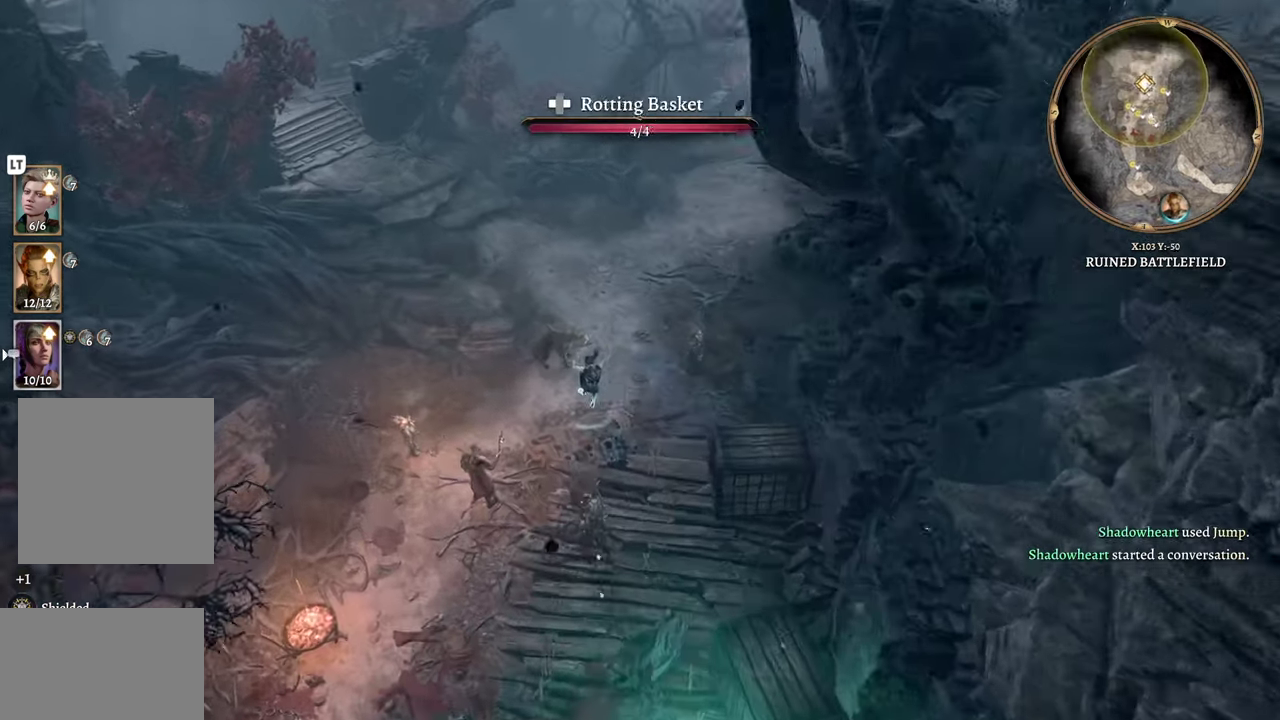
{"buttons": [], "left_stick": "center", "right_stick": "center", "events": []}
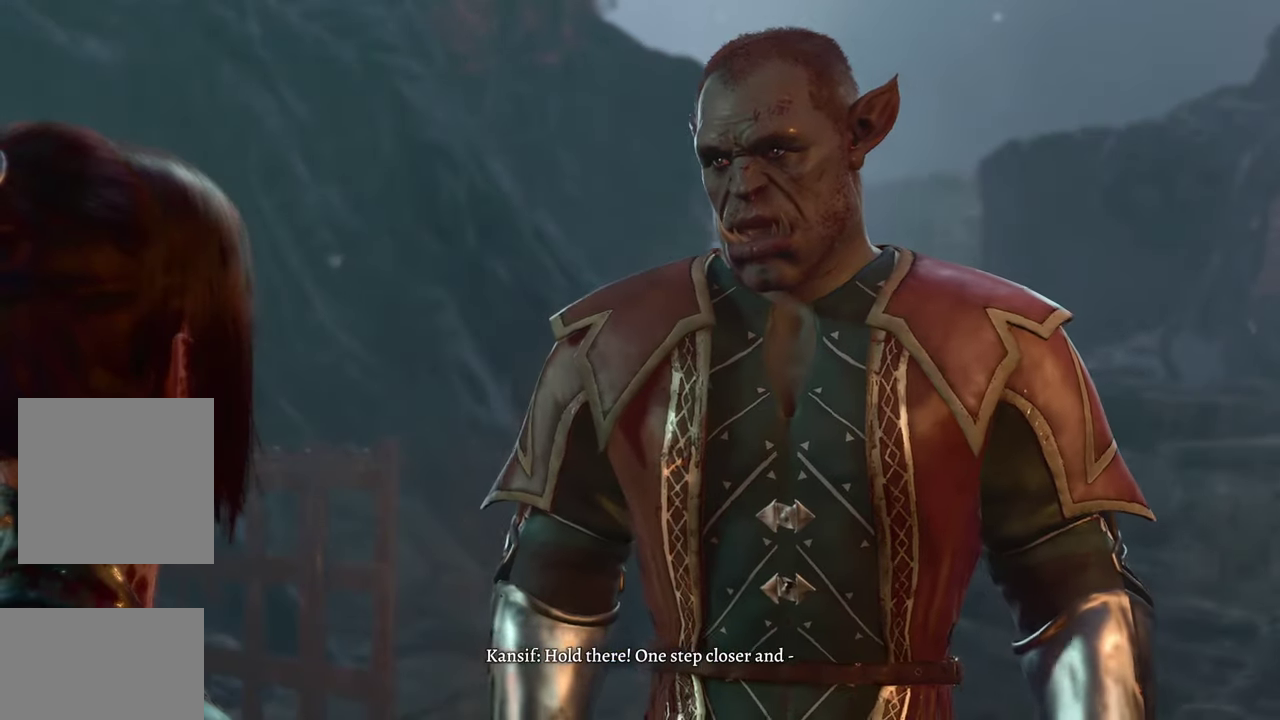
{"buttons": [], "left_stick": "center", "right_stick": "center", "events": []}
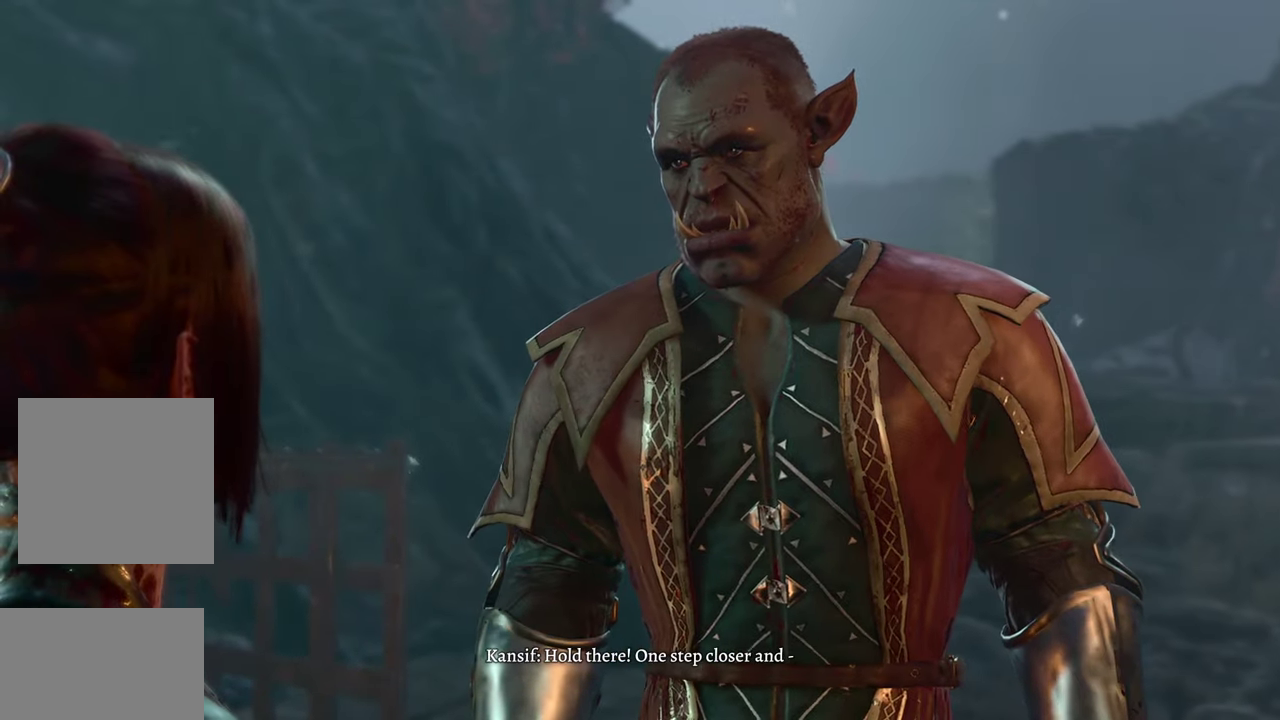
{"buttons": [], "left_stick": "center", "right_stick": "center", "events": [[83, "A", "down"], [150, "A", "up"], [250, "A", "down"], [384, "A", "up"]]}
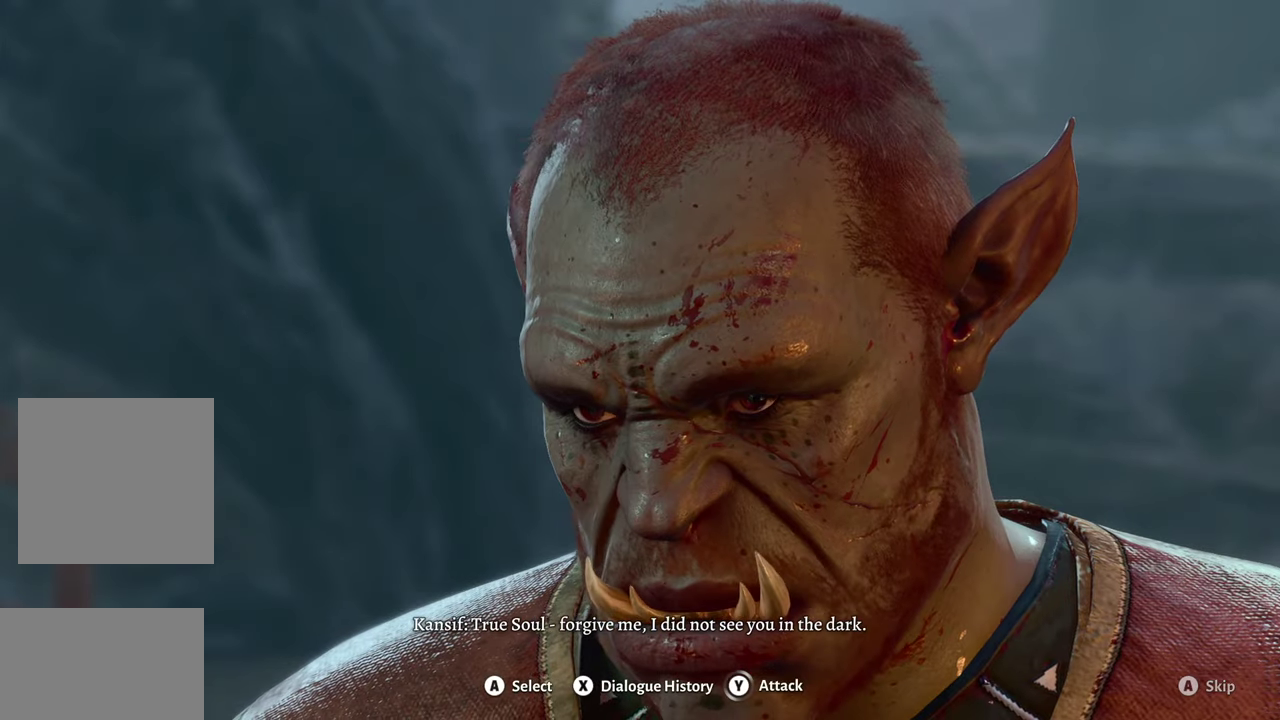
{"buttons": [], "left_stick": "center", "right_stick": "center", "events": [[83, "A", "down"], [183, "A", "up"]]}
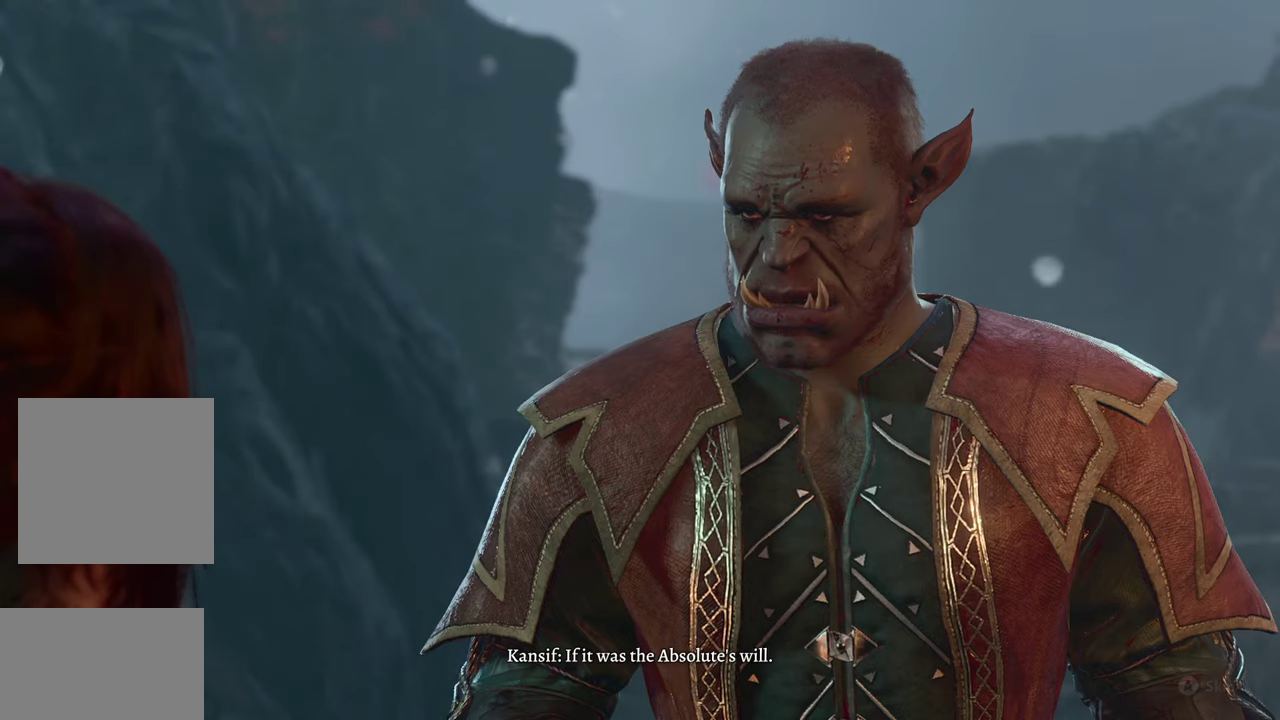
{"buttons": [], "left_stick": "center", "right_stick": "center", "events": [[234, "A", "down"], [317, "A", "up"], [384, "A", "down"], [501, "A", "up"]]}
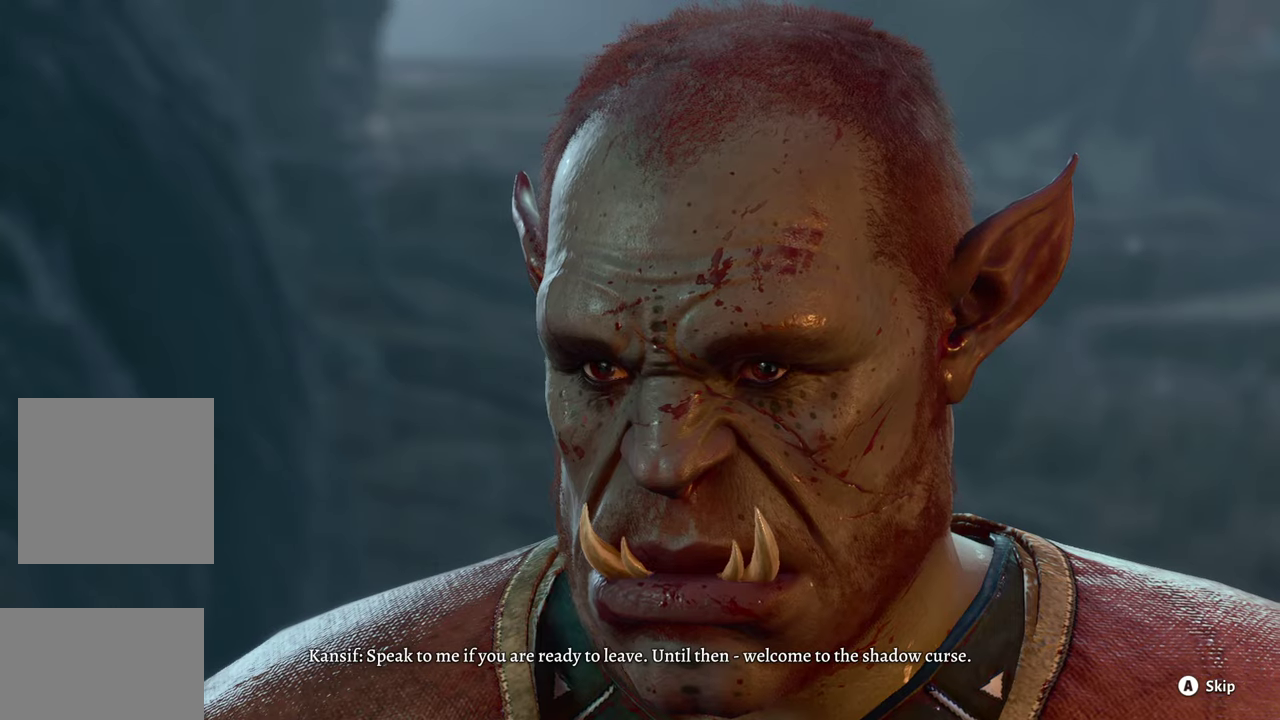
{"buttons": [], "left_stick": "center", "right_stick": "center", "events": [[100, "A", "down"], [166, "A", "up"], [283, "A", "down"], [417, "A", "up"]]}
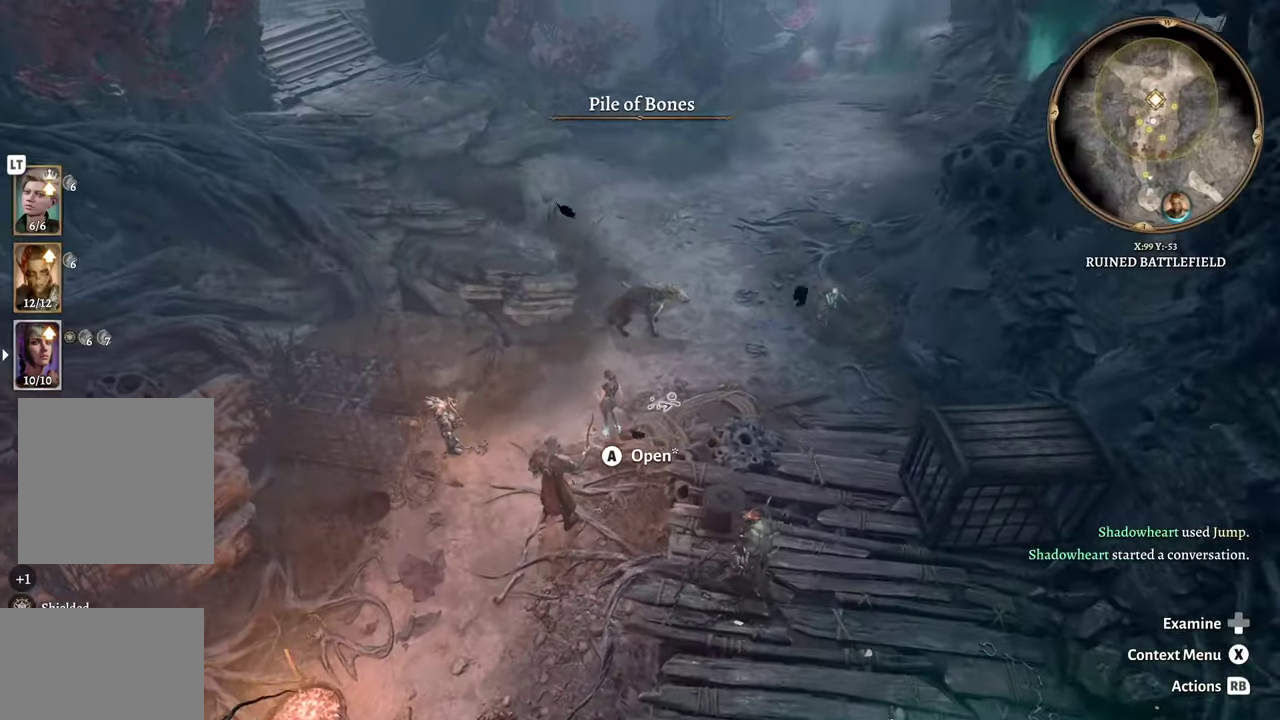
{"buttons": [], "left_stick": "center", "right_stick": "left", "events": [[350, "right_stick", "left"]]}
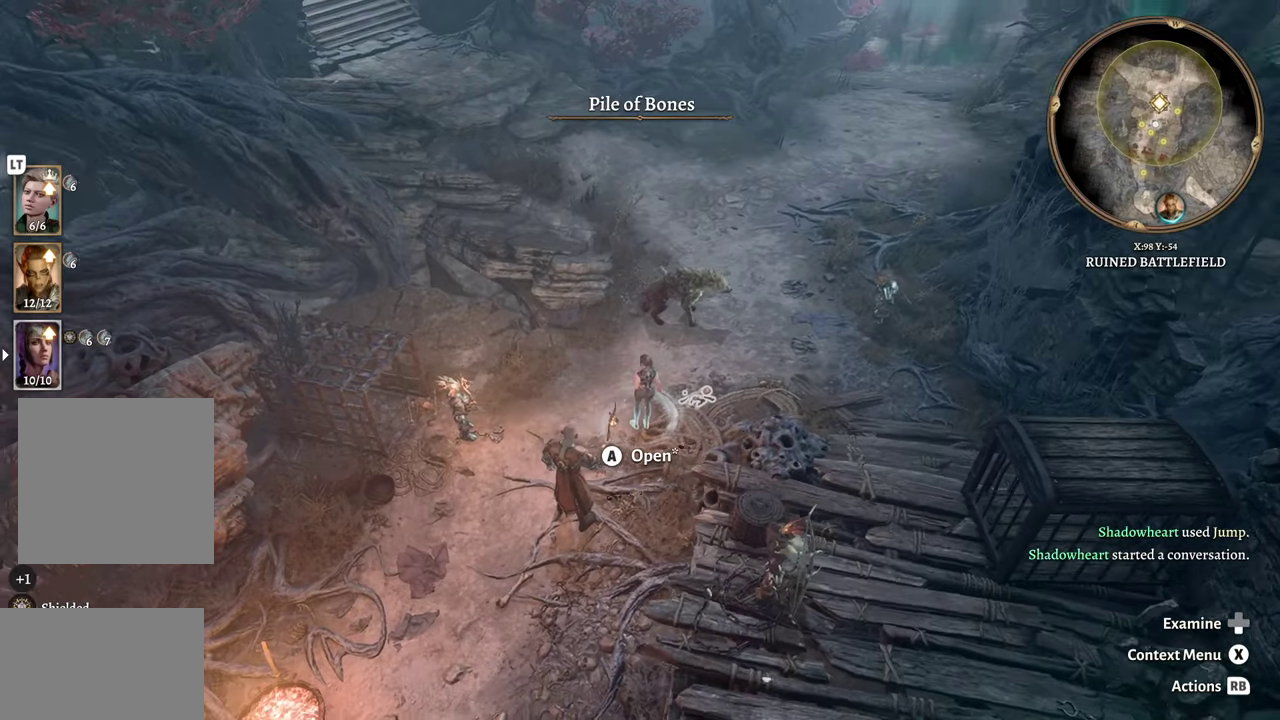
{"buttons": [], "left_stick": "center", "right_stick": "center", "events": [[84, "right_stick", "center"]]}
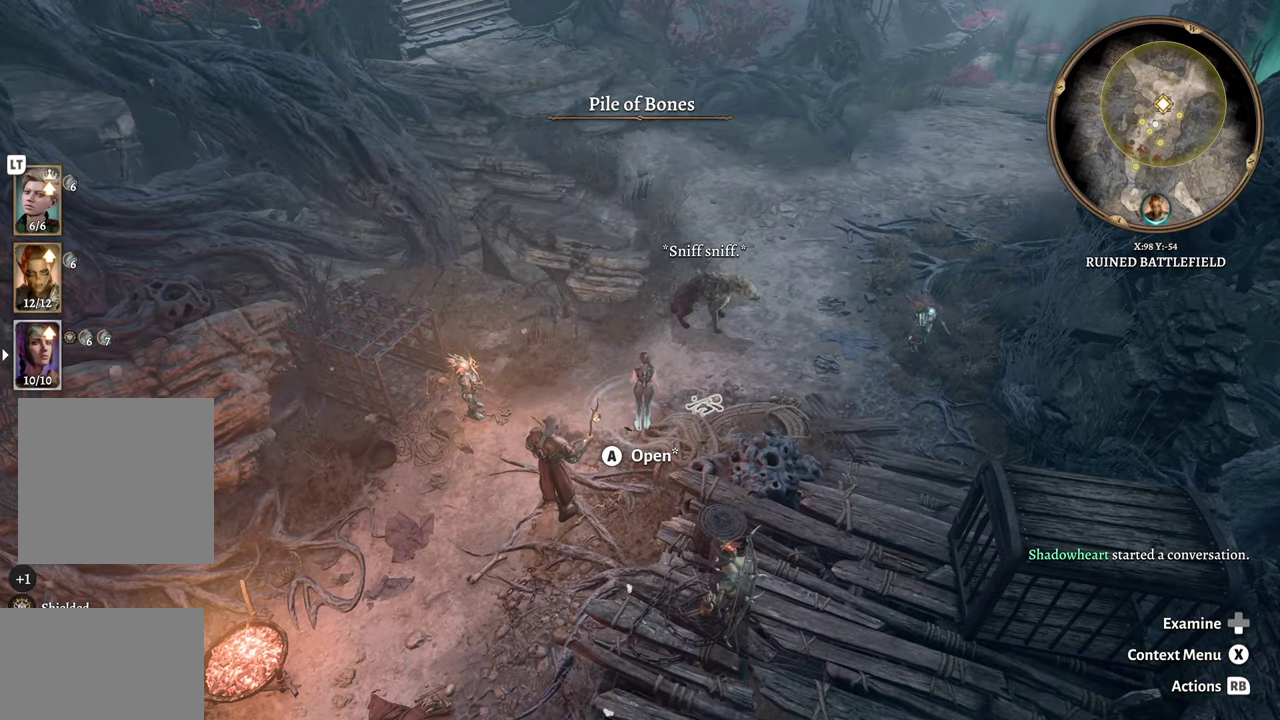
{"buttons": [], "left_stick": "center", "right_stick": "center", "events": [[83, "left_stick", "down-left"], [284, "left_stick", "center"]]}
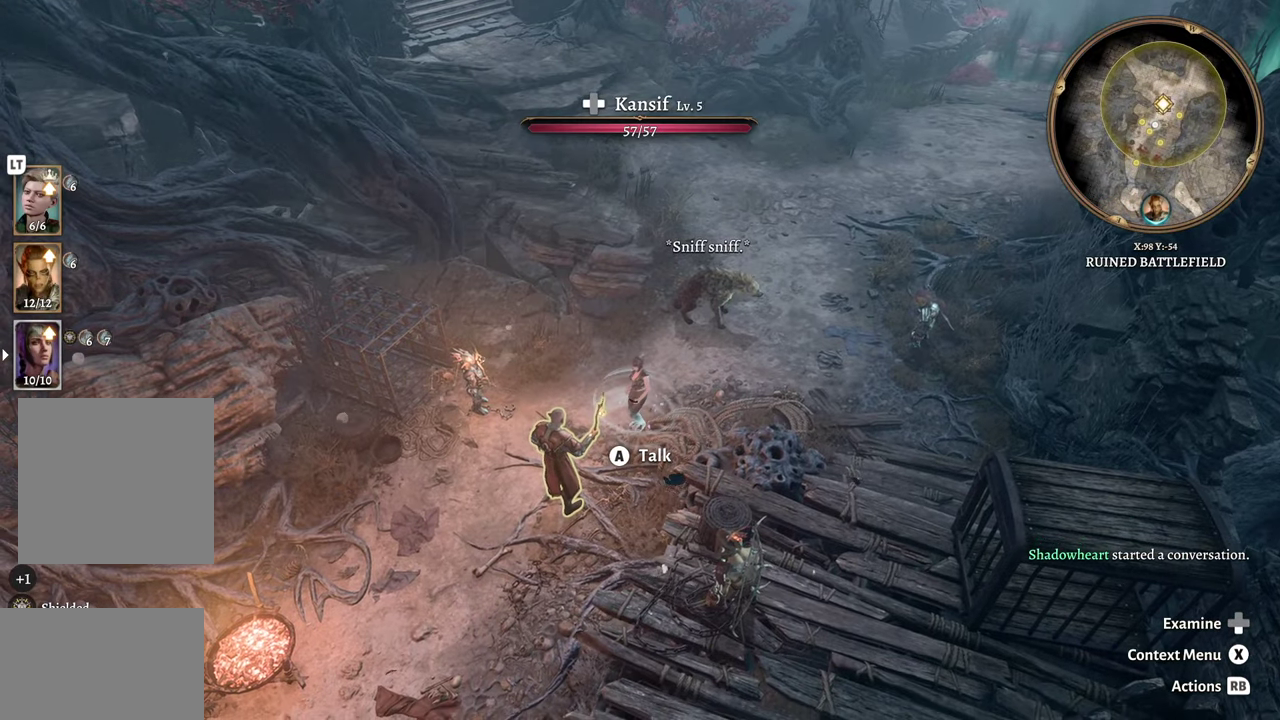
{"buttons": [], "left_stick": "center", "right_stick": "left", "events": [[451, "right_stick", "left"]]}
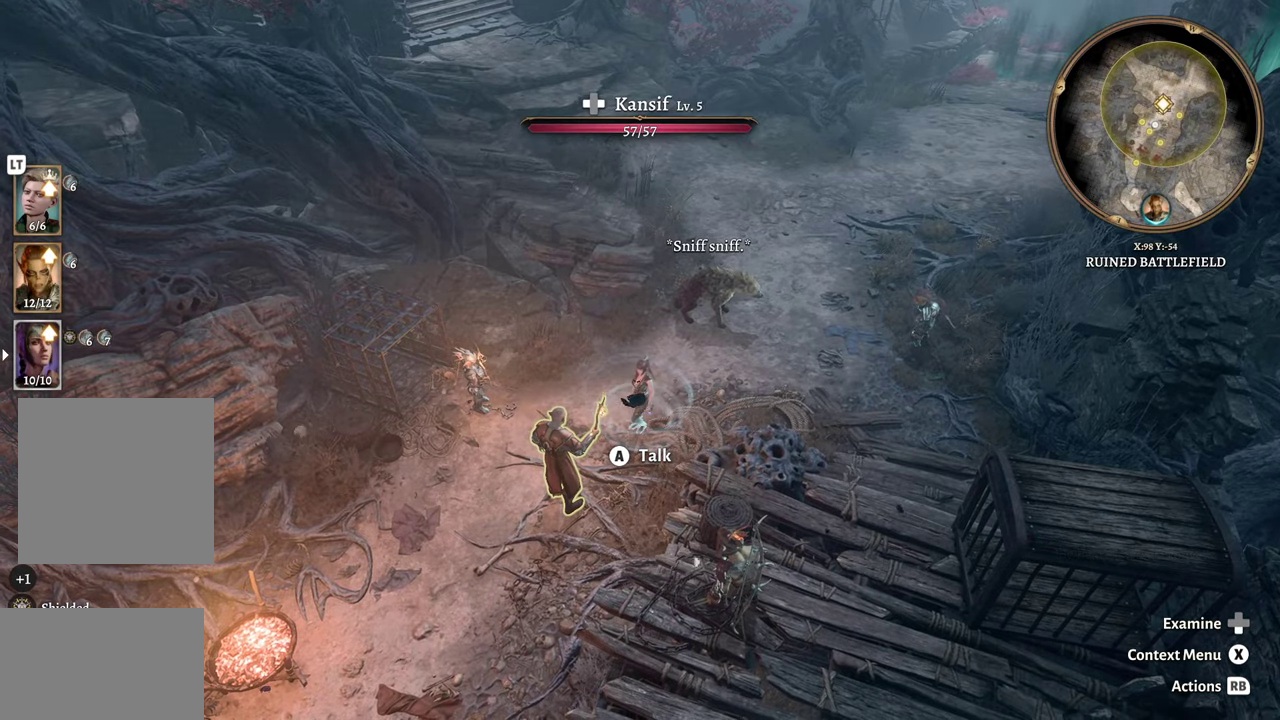
{"buttons": [], "left_stick": "center", "right_stick": "center", "events": [[17, "right_stick", "center"]]}
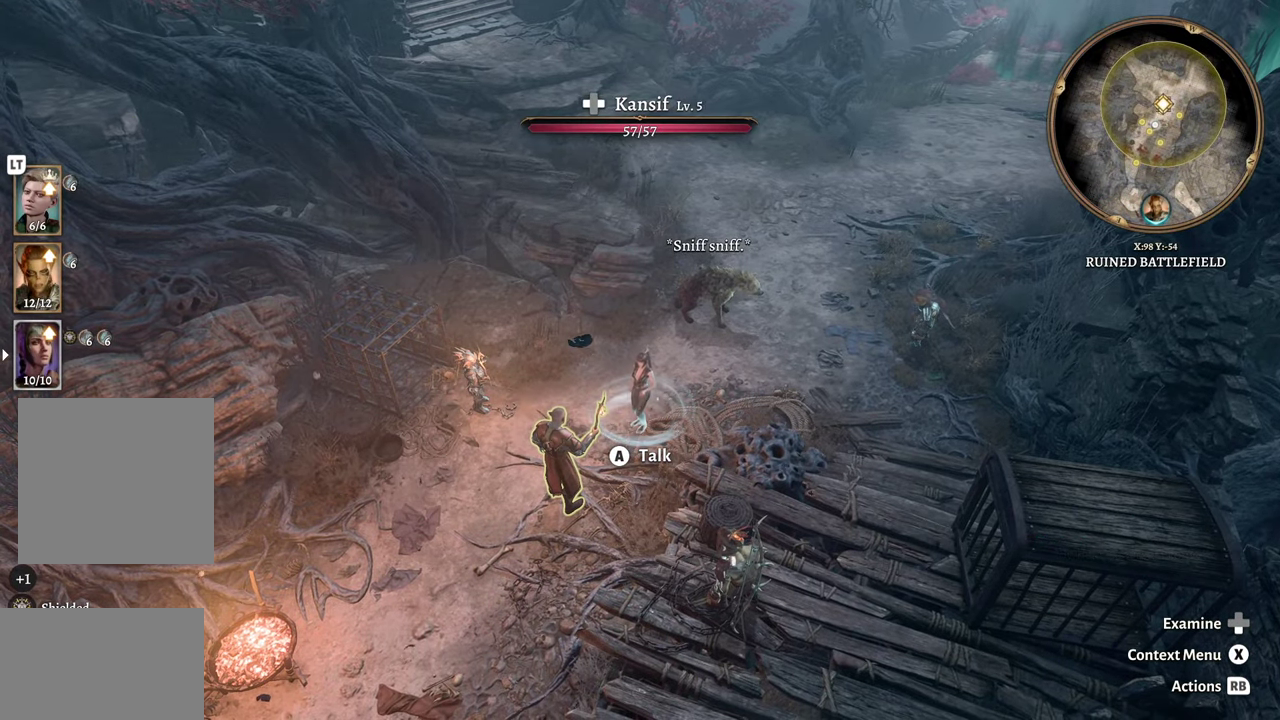
{"buttons": [], "left_stick": "center", "right_stick": "center", "events": []}
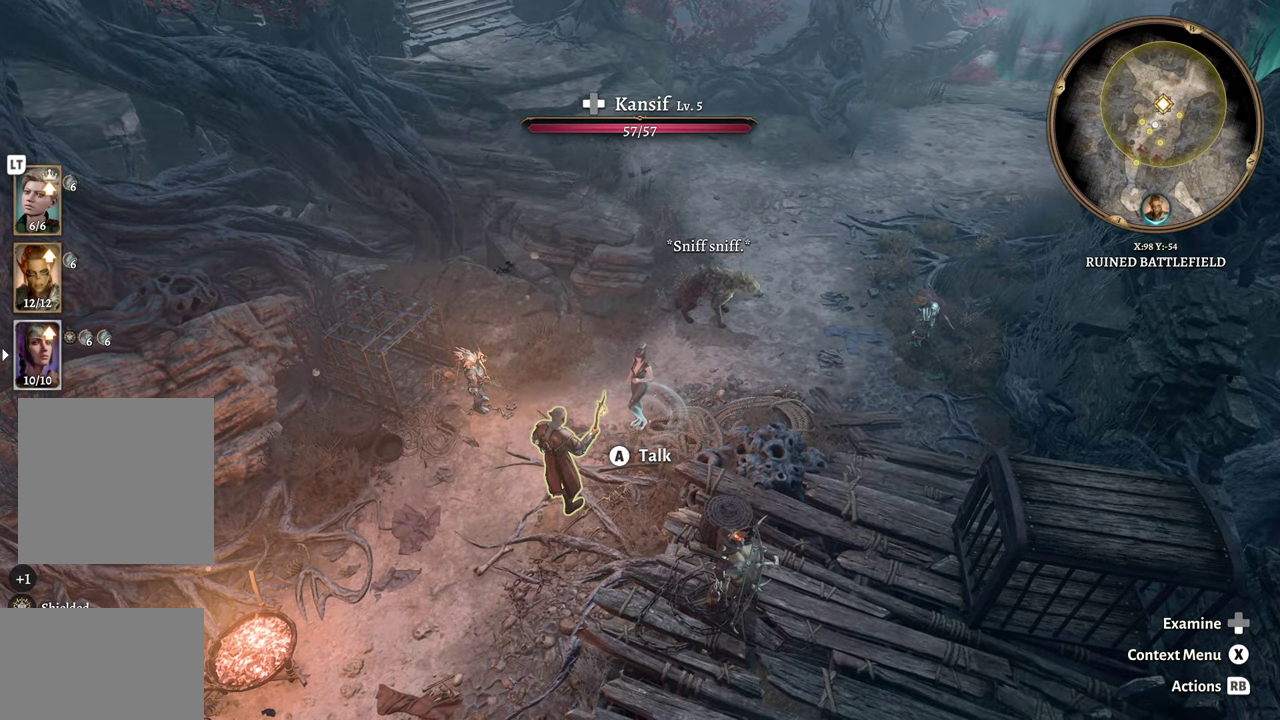
{"buttons": [], "left_stick": "center", "right_stick": "center", "events": [[384, "A", "down"], [451, "A", "up"]]}
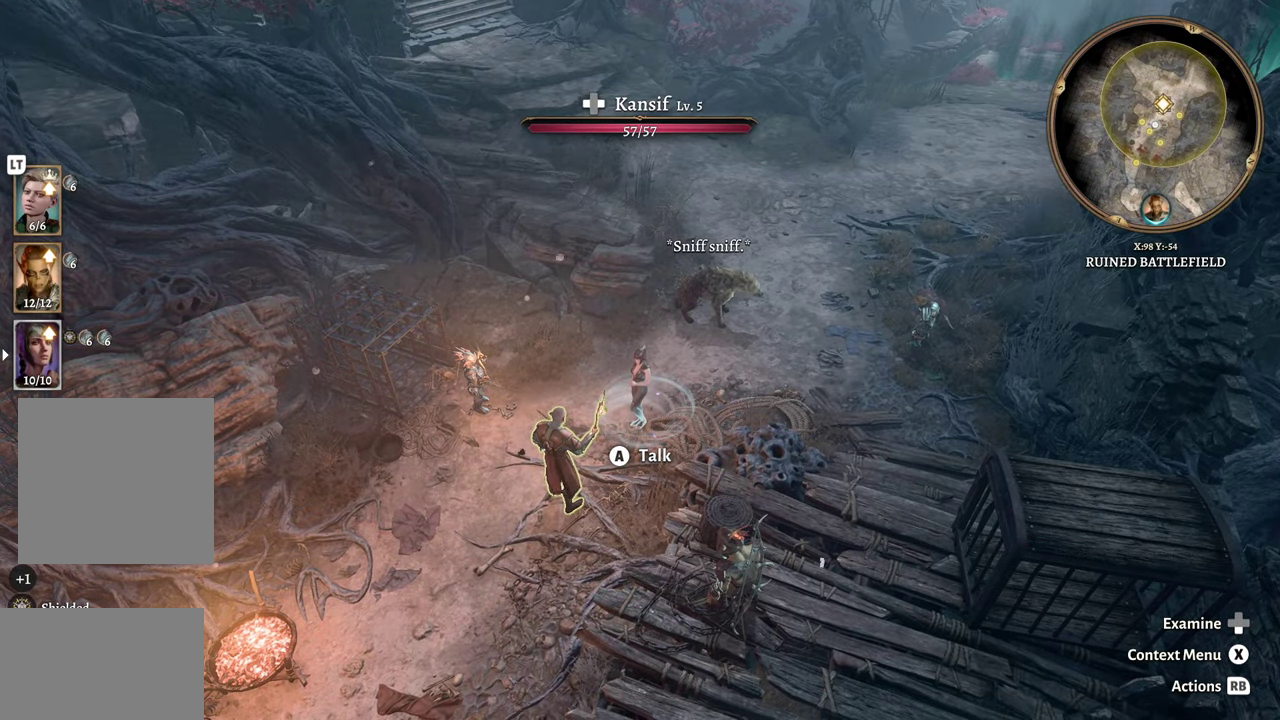
{"buttons": [], "left_stick": "center", "right_stick": "center", "events": []}
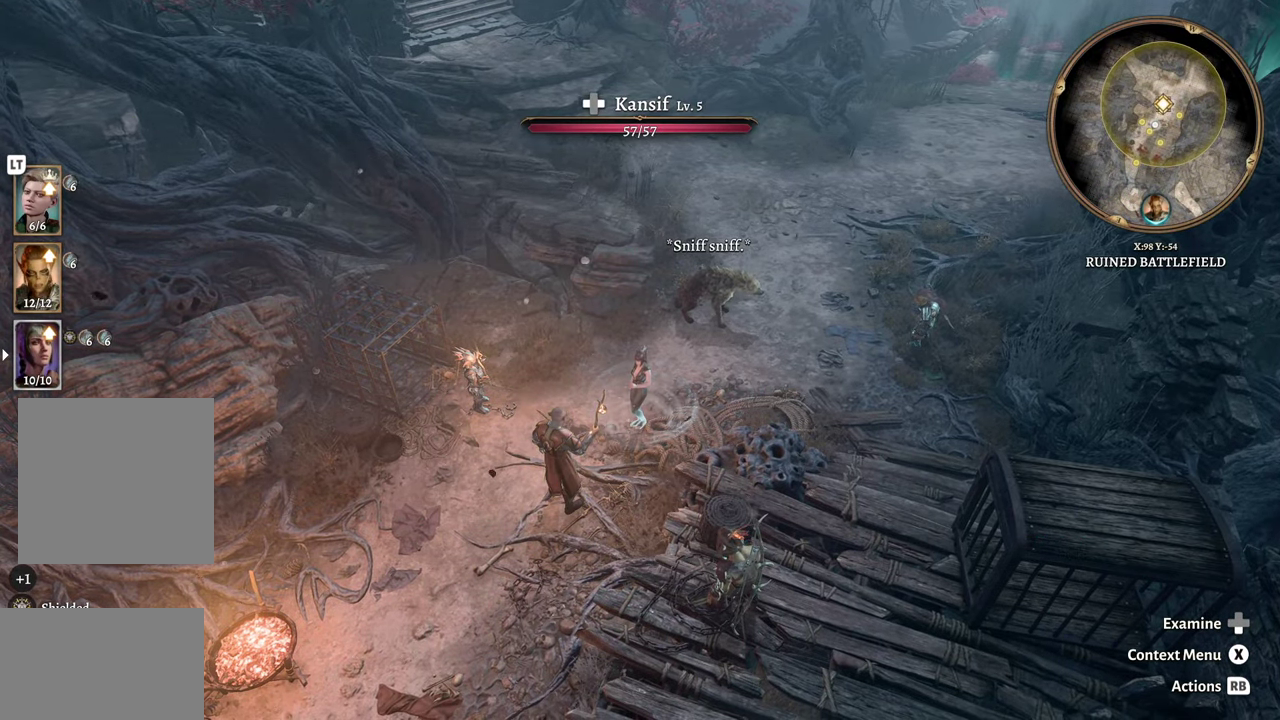
{"buttons": [], "left_stick": "center", "right_stick": "center", "events": []}
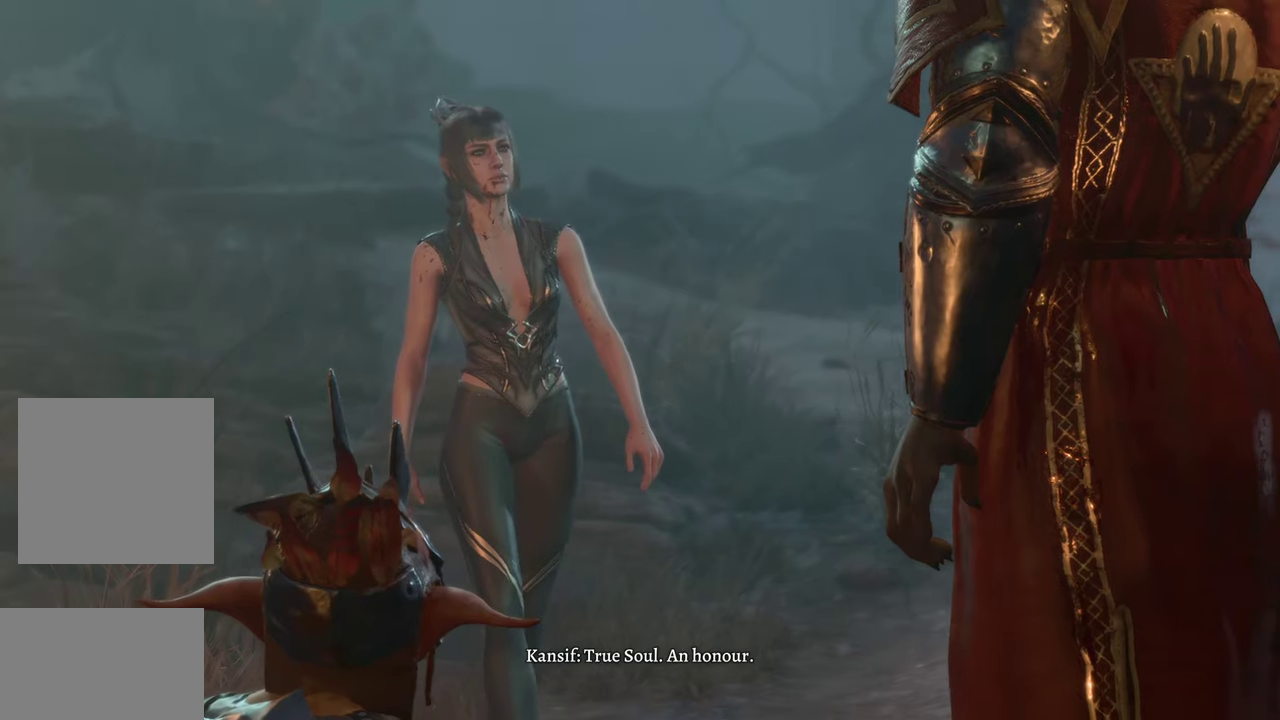
{"buttons": ["A"], "left_stick": "center", "right_stick": "center", "events": [[333, "A", "down"]]}
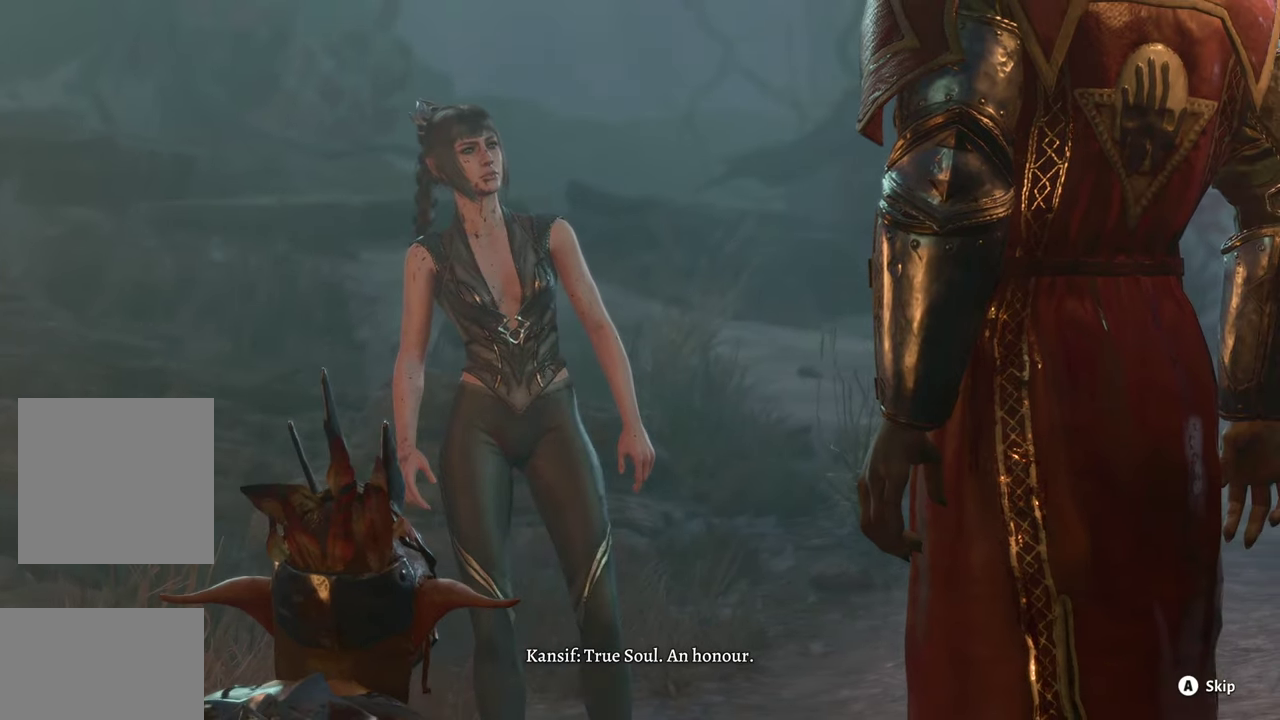
{"buttons": [], "left_stick": "center", "right_stick": "center", "events": [[100, "A", "up"], [234, "A", "down"], [351, "A", "up"], [451, "A", "down"], [501, "A", "up"]]}
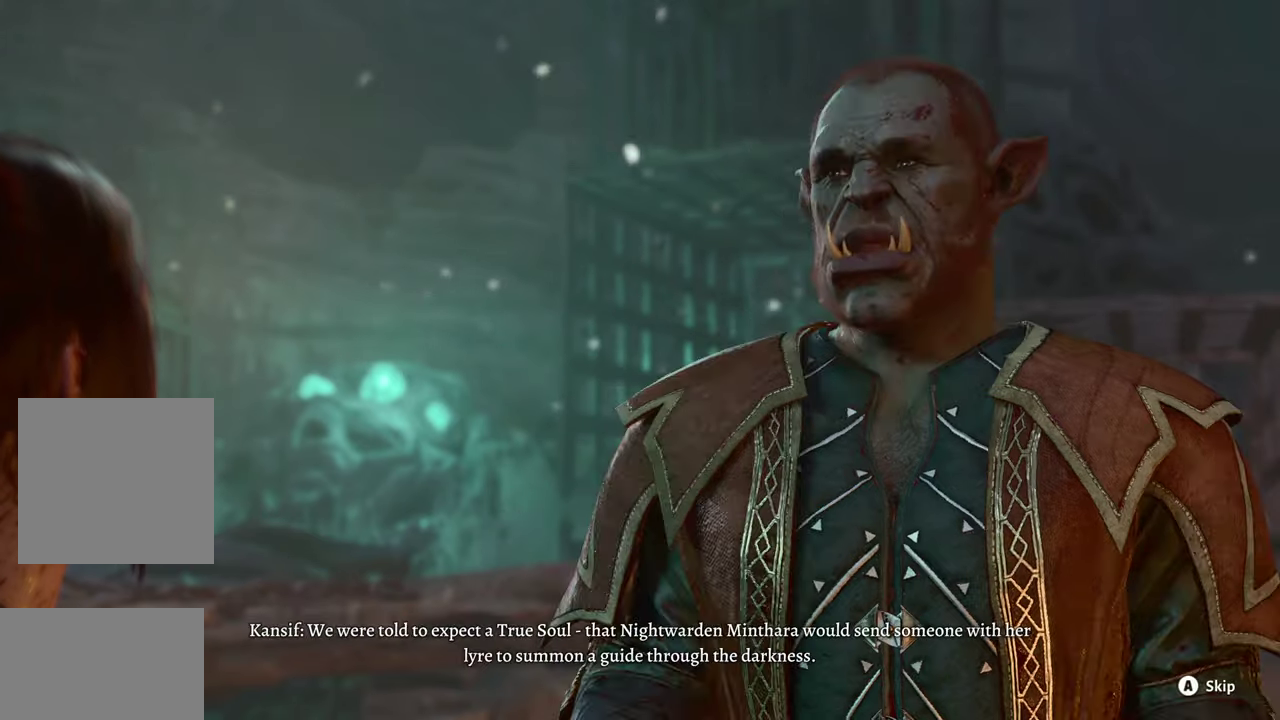
{"buttons": ["A"], "left_stick": "center", "right_stick": "center", "events": [[250, "A", "down"], [350, "A", "up"], [500, "A", "down"]]}